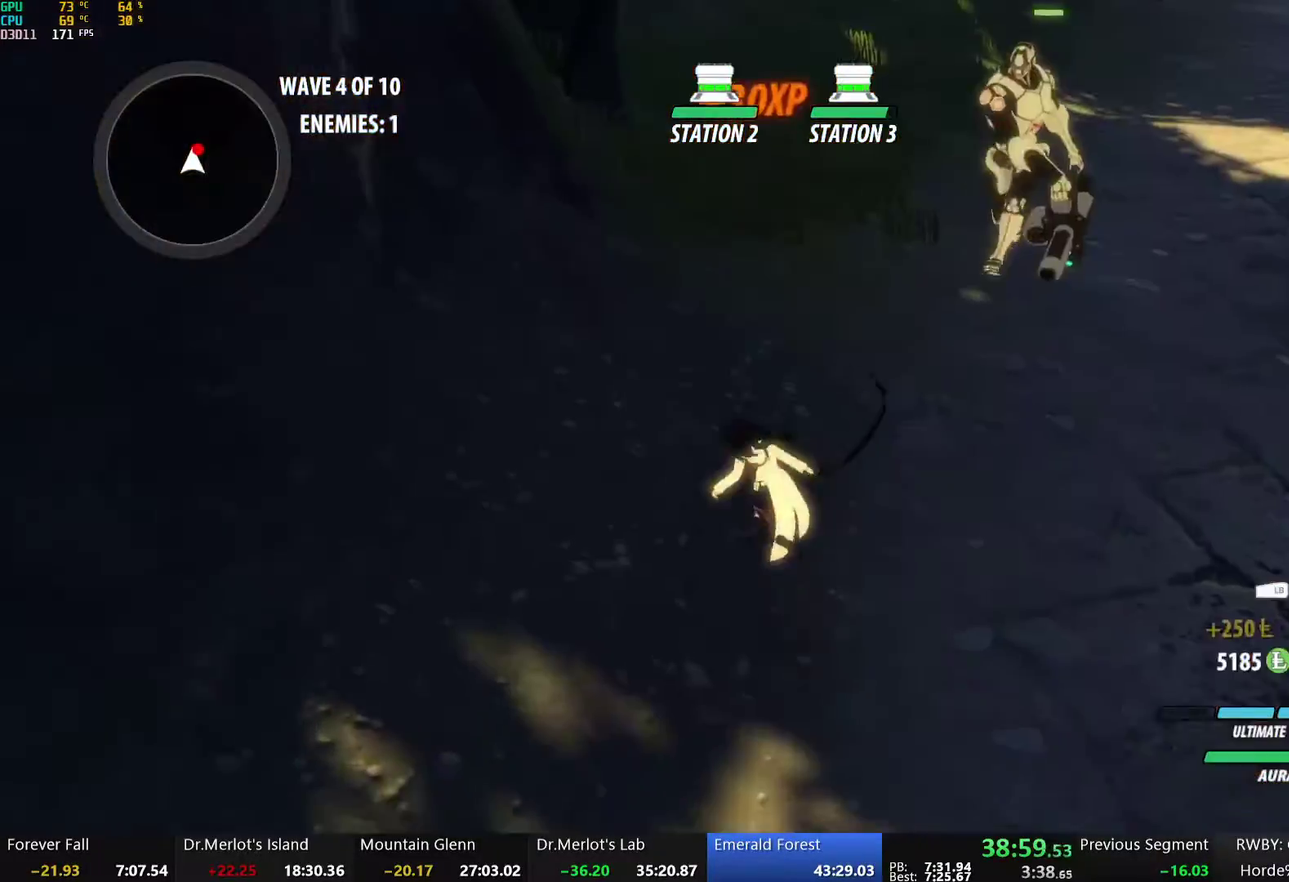
Gameplay with a controller (Xbox layout); each line is a JSON object with the inputs held at the frame after it. "events" lists button and stick changes between this image and that frame as [ms after this image, input, new state], when the widget could be followed in between.
{"buttons": ["B"], "left_stick": "down-left", "right_stick": "center", "events": [[17, "left_stick", "up-right"], [151, "A", "down"], [168, "L1", "down"], [235, "A", "up"], [235, "Y", "down"], [385, "L1", "up"], [419, "left_stick", "center"], [452, "Y", "up"], [469, "B", "down"], [469, "left_stick", "down-left"]]}
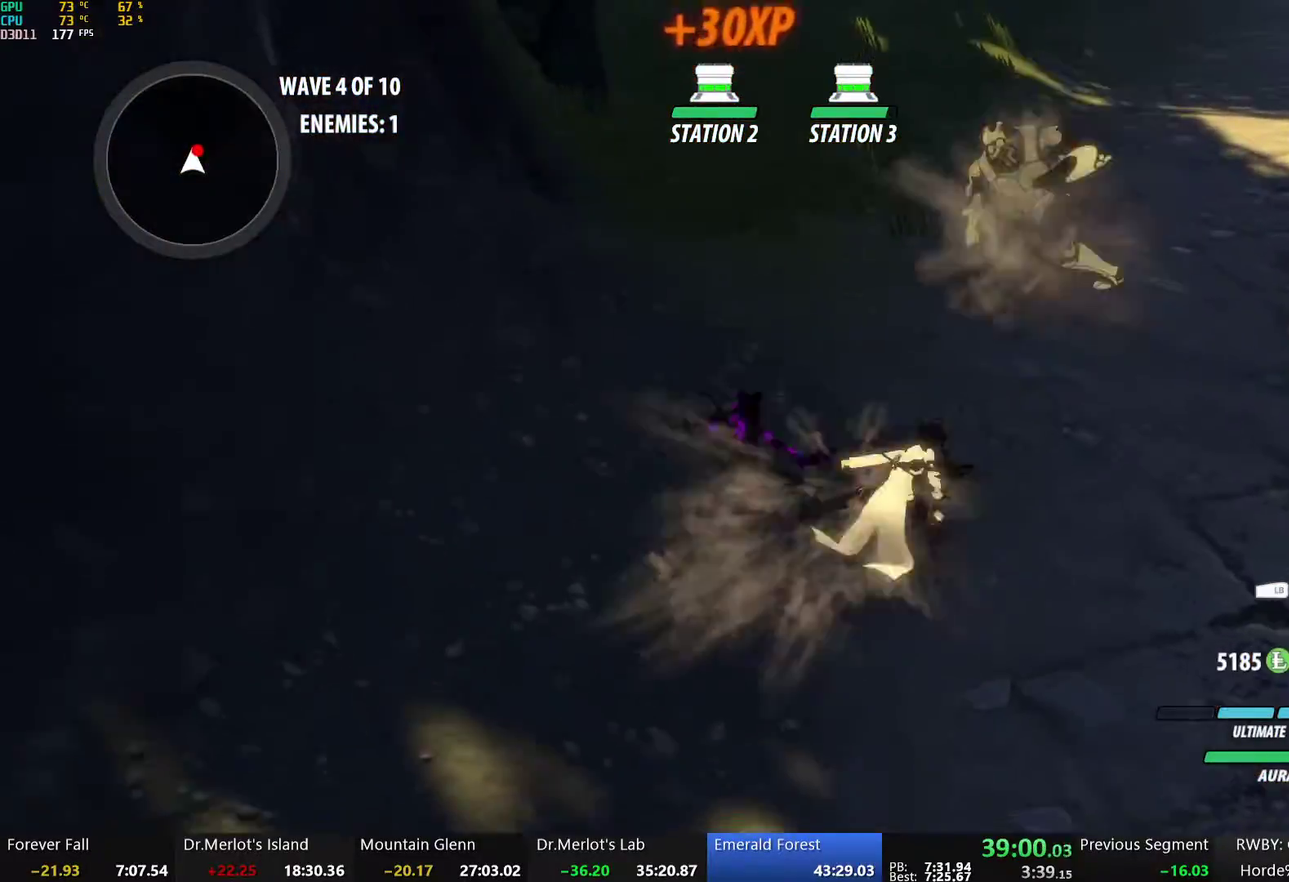
{"buttons": [], "left_stick": "down", "right_stick": "right", "events": [[16, "L1", "down"], [50, "B", "up"], [66, "left_stick", "down"], [100, "L1", "up"], [251, "right_stick", "right"]]}
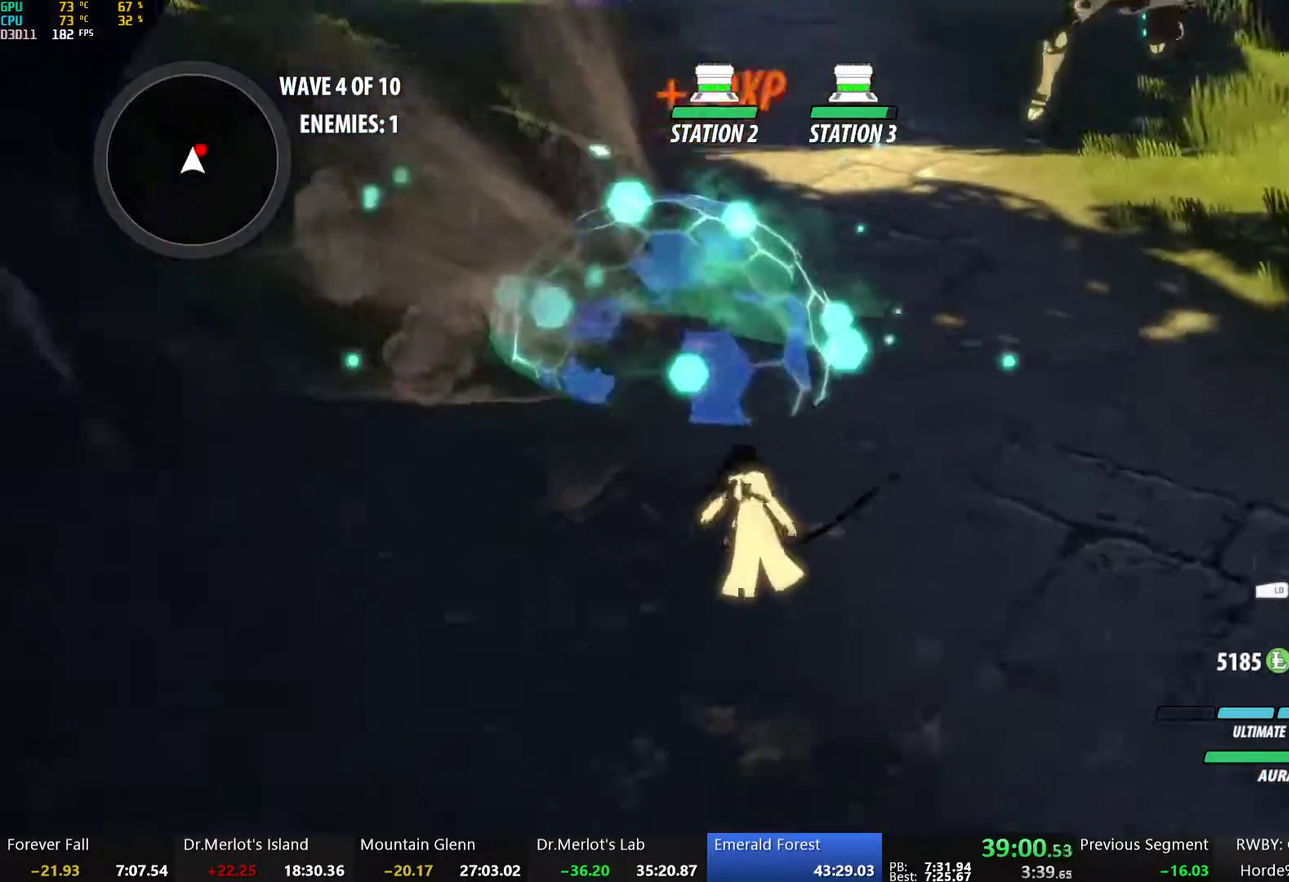
{"buttons": ["A", "L1"], "left_stick": "up-right", "right_stick": "center", "events": [[17, "right_stick", "center"], [101, "left_stick", "right"], [201, "left_stick", "up-right"], [235, "A", "down"], [251, "L1", "down"], [285, "A", "up"], [285, "Y", "down"], [318, "B", "down"], [352, "Y", "up"], [368, "L1", "up"], [419, "B", "up"], [486, "A", "down"], [486, "L1", "down"]]}
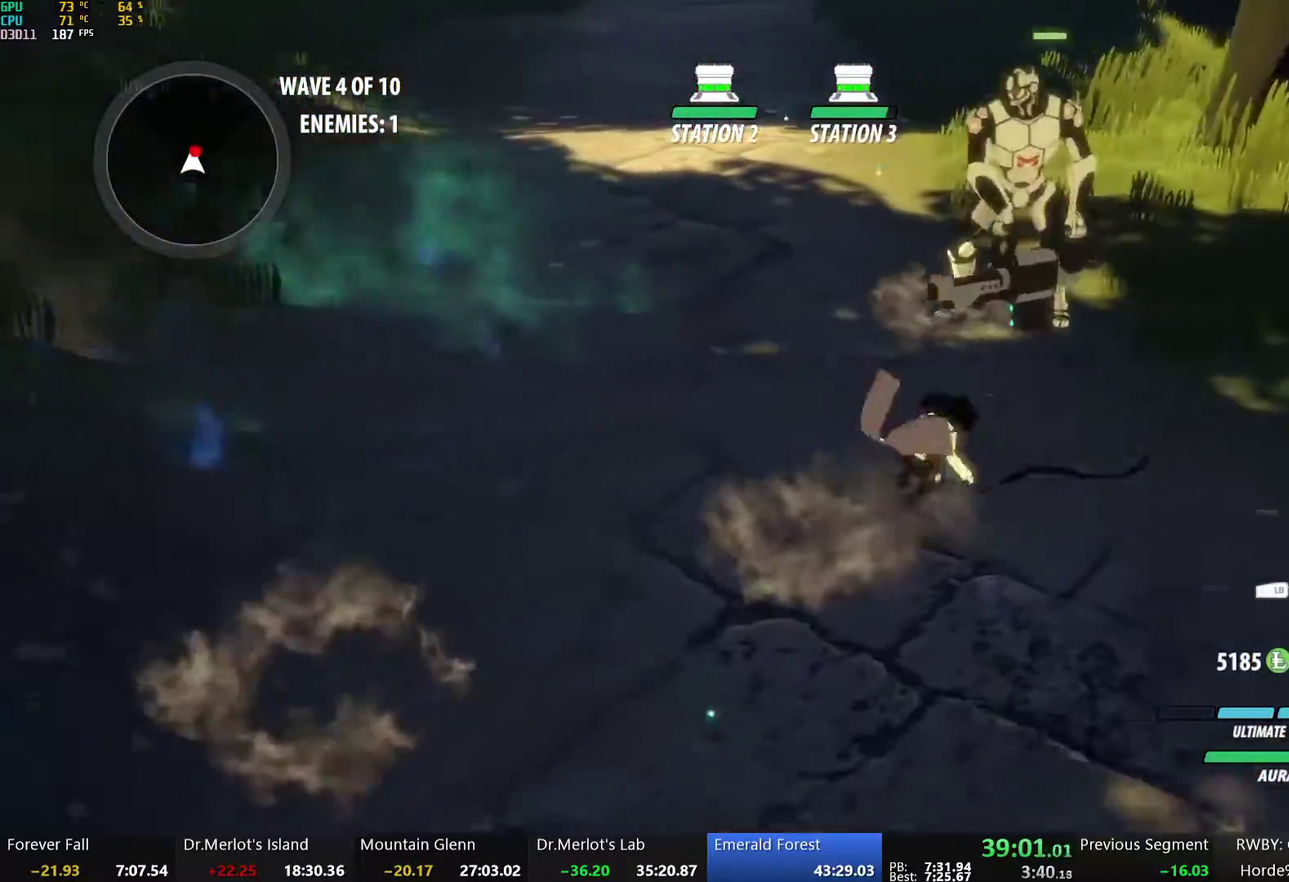
{"buttons": ["Y"], "left_stick": "center", "right_stick": "center", "events": [[51, "A", "up"], [67, "Y", "down"], [117, "L1", "up"], [117, "Y", "up"], [184, "left_stick", "center"], [218, "Y", "down"]]}
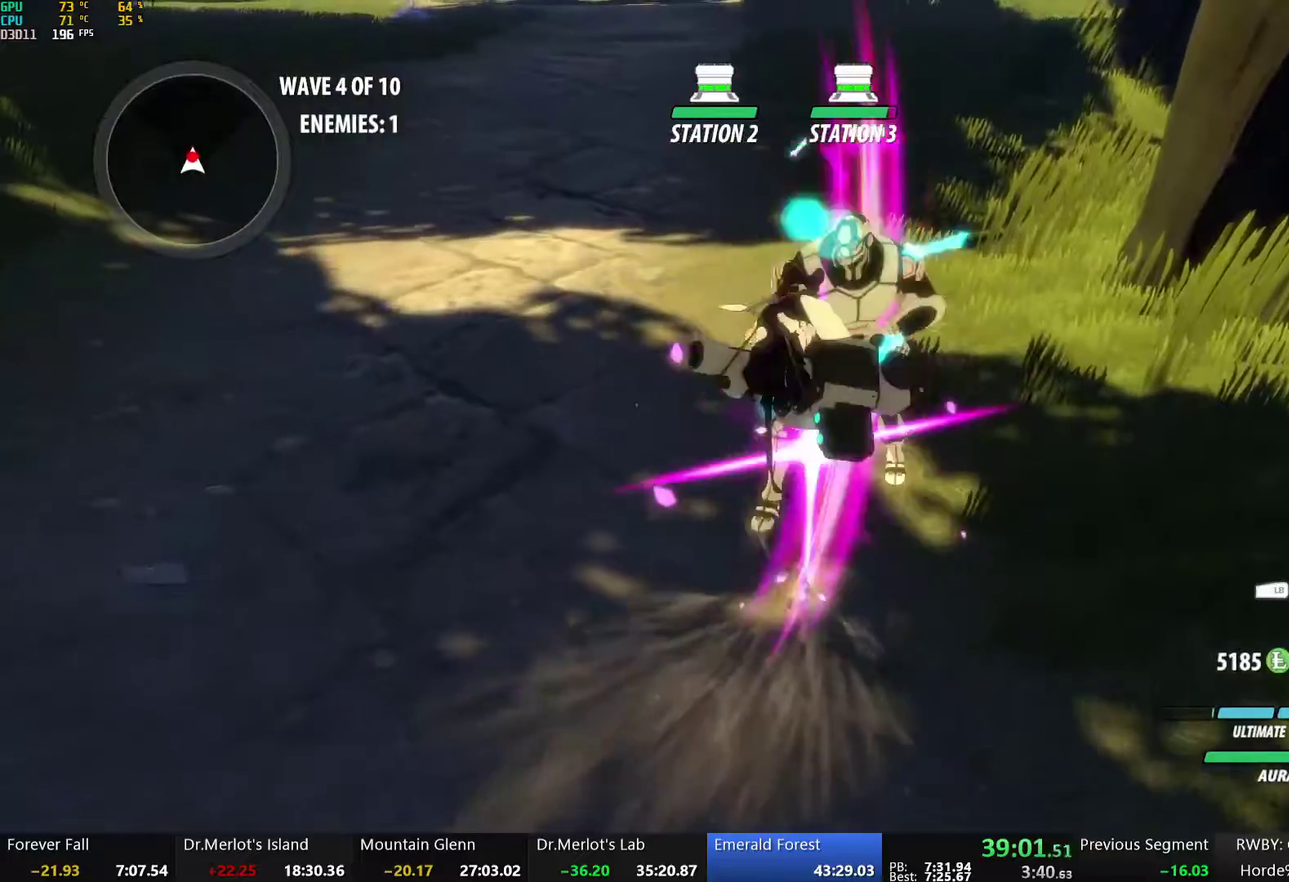
{"buttons": ["Y"], "left_stick": "center", "right_stick": "center", "events": [[50, "Y", "up"], [67, "B", "down"], [151, "B", "up"], [151, "left_stick", "up"], [201, "A", "down"], [234, "L1", "down"], [268, "A", "up"], [285, "Y", "down"], [352, "L1", "up"], [418, "left_stick", "center"]]}
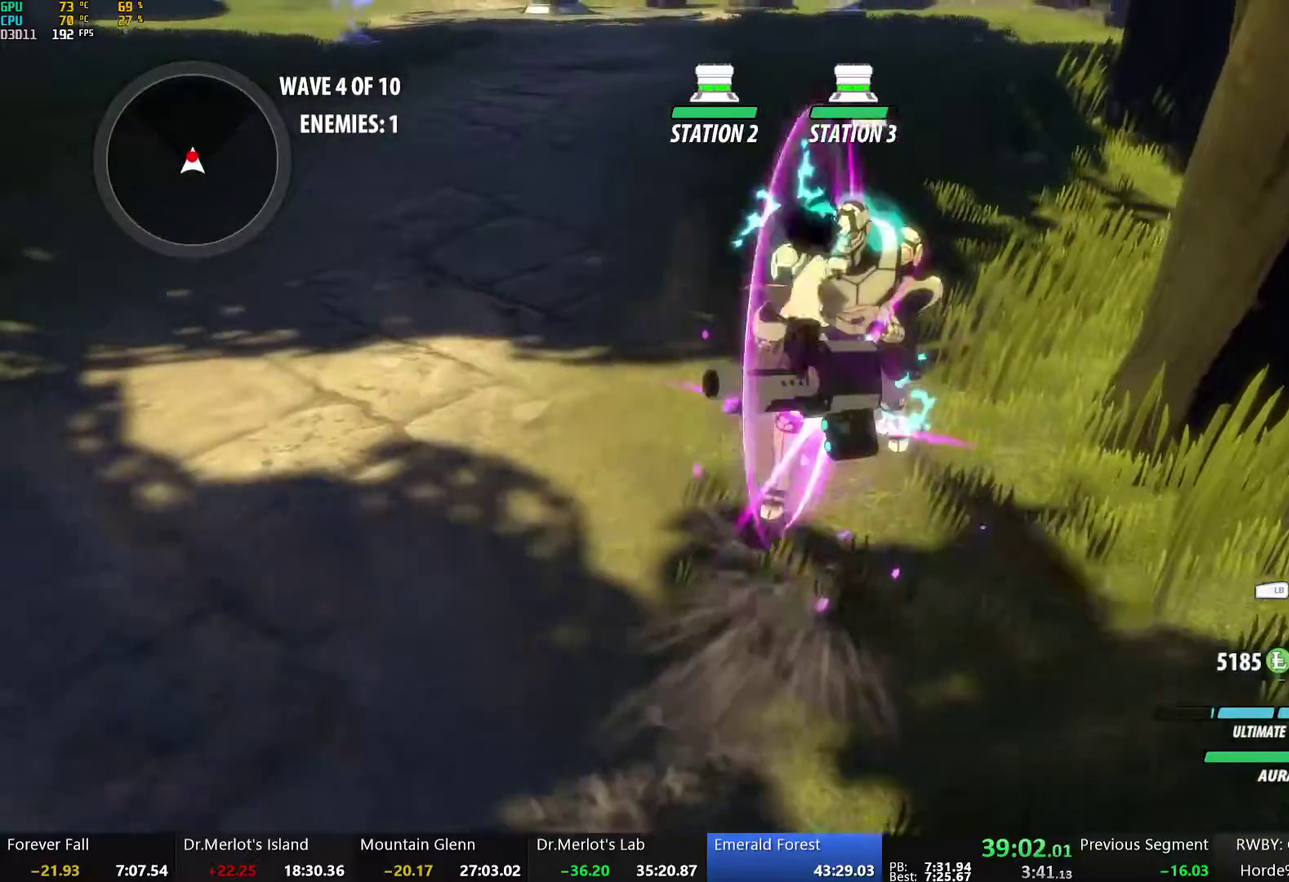
{"buttons": [], "left_stick": "center", "right_stick": "center", "events": [[100, "Y", "up"], [117, "B", "down"], [184, "left_stick", "up"], [218, "B", "up"], [268, "Y", "down"], [385, "Y", "up"], [402, "left_stick", "center"]]}
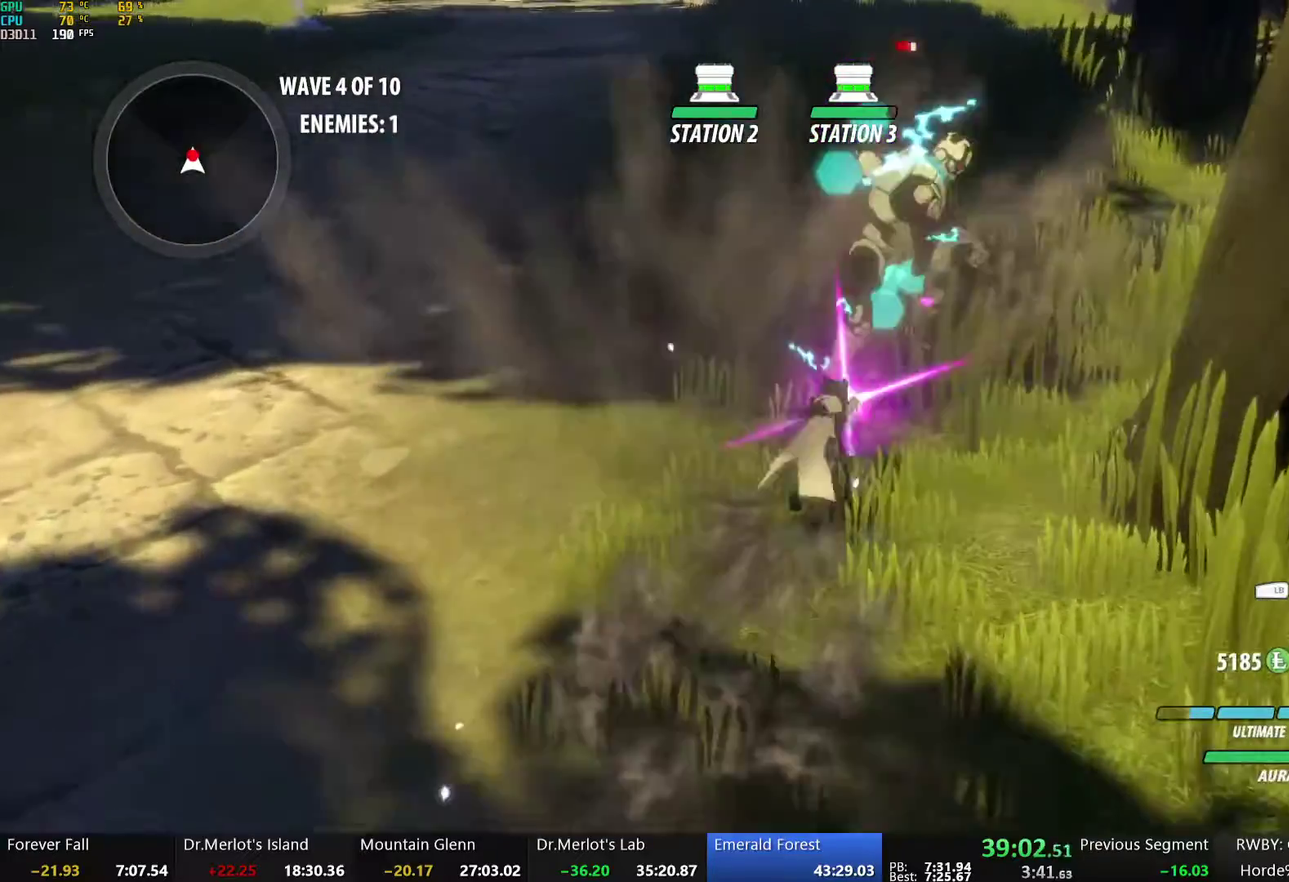
{"buttons": ["A", "X"], "left_stick": "up-right", "right_stick": "center", "events": [[268, "left_stick", "right"], [368, "left_stick", "up-right"], [485, "A", "down"], [502, "X", "down"]]}
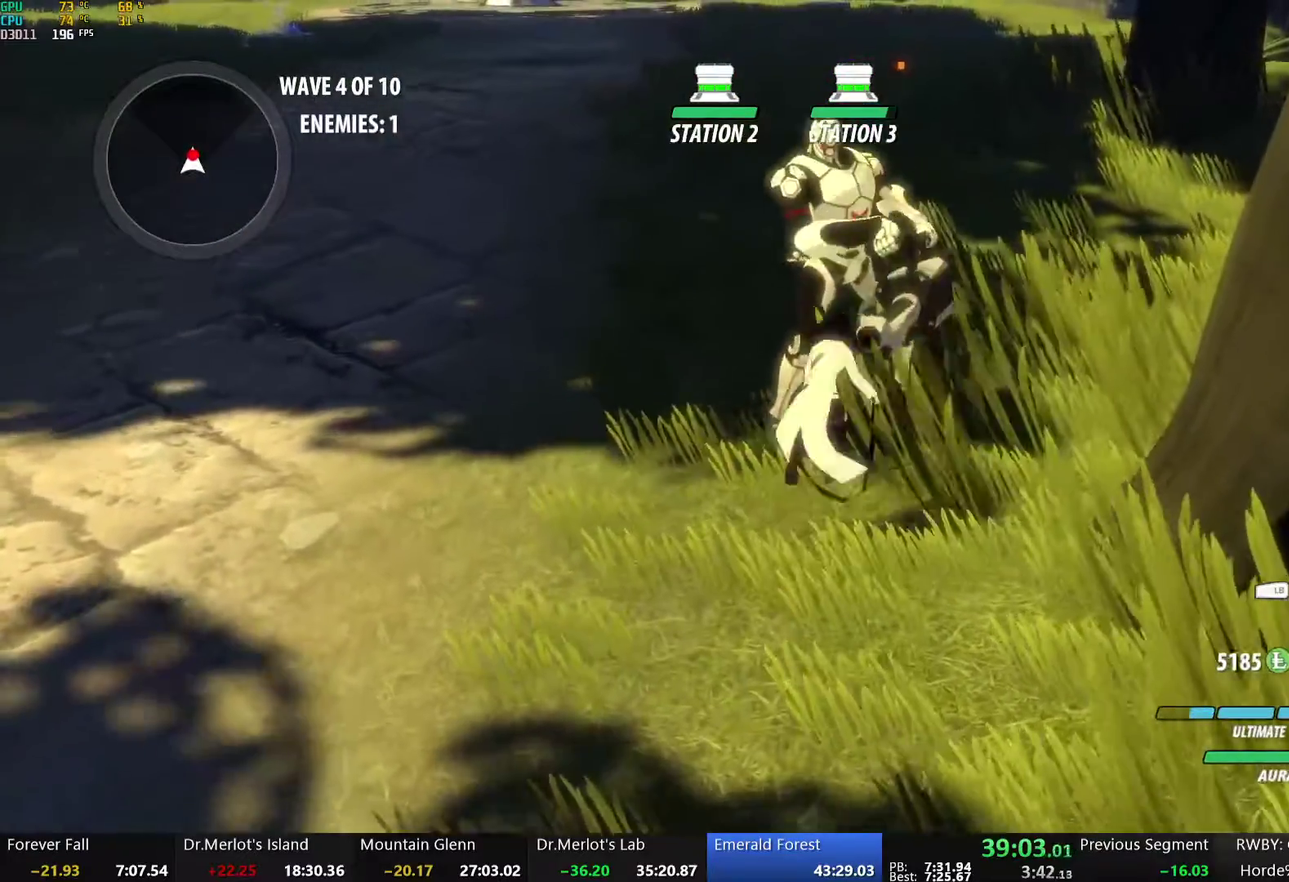
{"buttons": ["B"], "left_stick": "center", "right_stick": "center", "events": [[100, "A", "up"], [100, "X", "up"], [100, "left_stick", "center"], [150, "Y", "down"], [502, "B", "down"], [502, "Y", "up"]]}
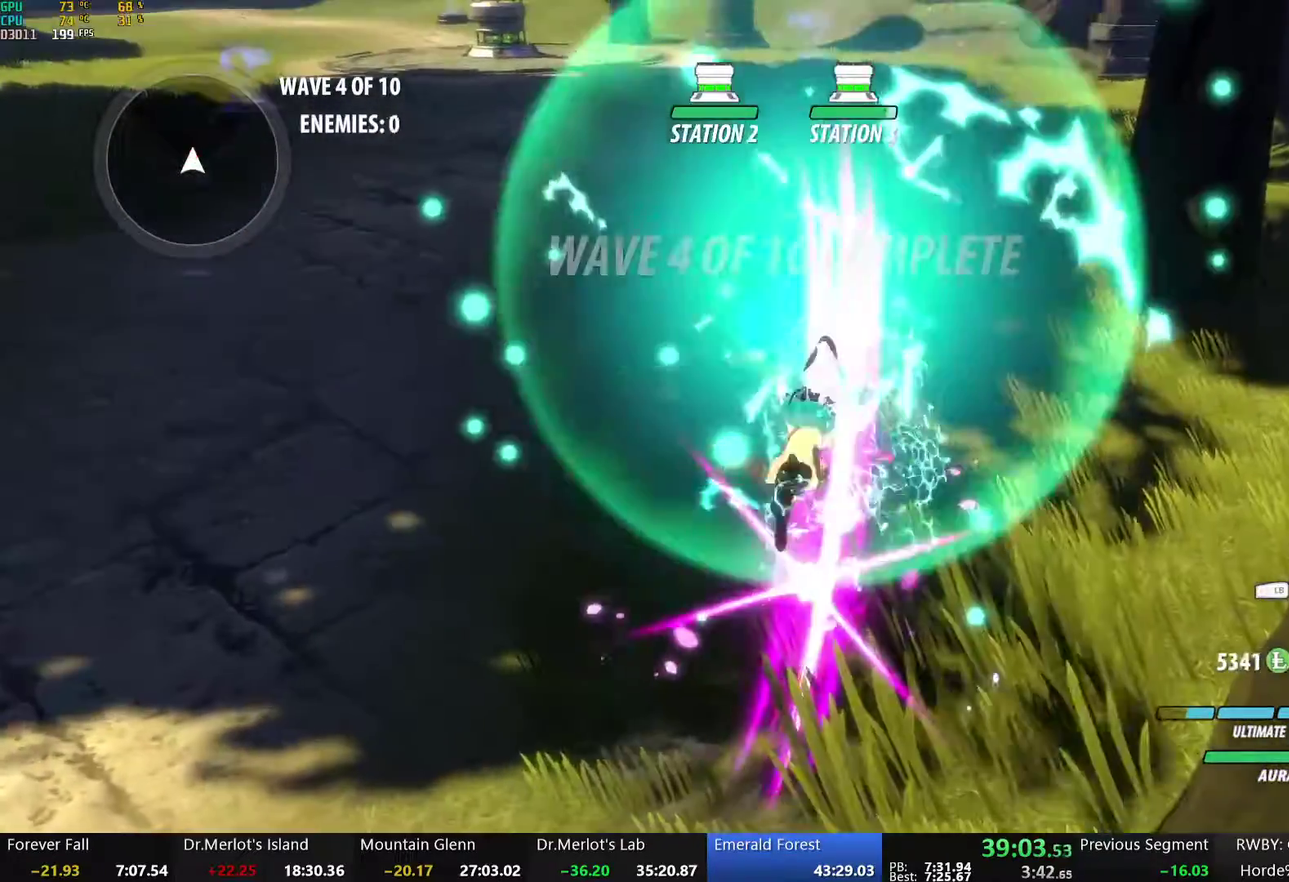
{"buttons": ["B", "L1"], "left_stick": "up-left", "right_stick": "center", "events": [[117, "B", "up"], [117, "left_stick", "up"], [184, "A", "down"], [184, "L1", "down"], [234, "A", "up"], [234, "Y", "down"], [267, "B", "down"], [301, "Y", "up"], [318, "L1", "up"], [318, "left_stick", "up-left"], [368, "B", "up"], [418, "L1", "down"], [435, "B", "down"], [435, "Y", "down"], [502, "Y", "up"]]}
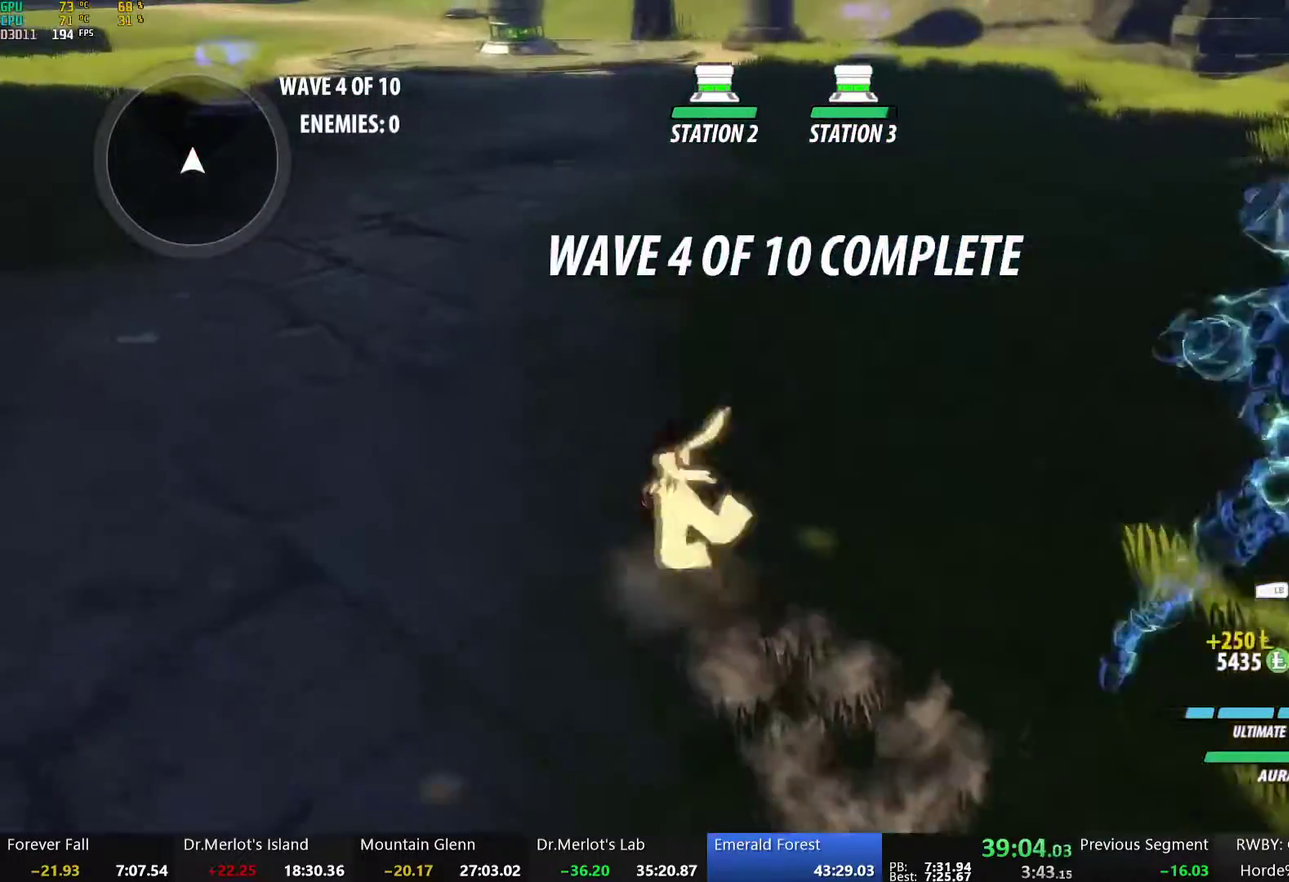
{"buttons": ["B", "Y", "L1"], "left_stick": "up", "right_stick": "center", "events": [[16, "L1", "up"], [33, "B", "up"], [67, "A", "down"], [83, "L1", "down"], [117, "A", "up"], [117, "Y", "down"], [134, "B", "down"], [184, "Y", "up"], [200, "L1", "up"], [217, "B", "up"], [267, "L1", "down"], [284, "Y", "down"], [301, "B", "down"], [334, "Y", "up"], [384, "B", "up"], [384, "L1", "up"], [418, "A", "down"], [435, "L1", "down"], [435, "Y", "down"], [451, "left_stick", "up"], [468, "A", "up"], [468, "B", "down"]]}
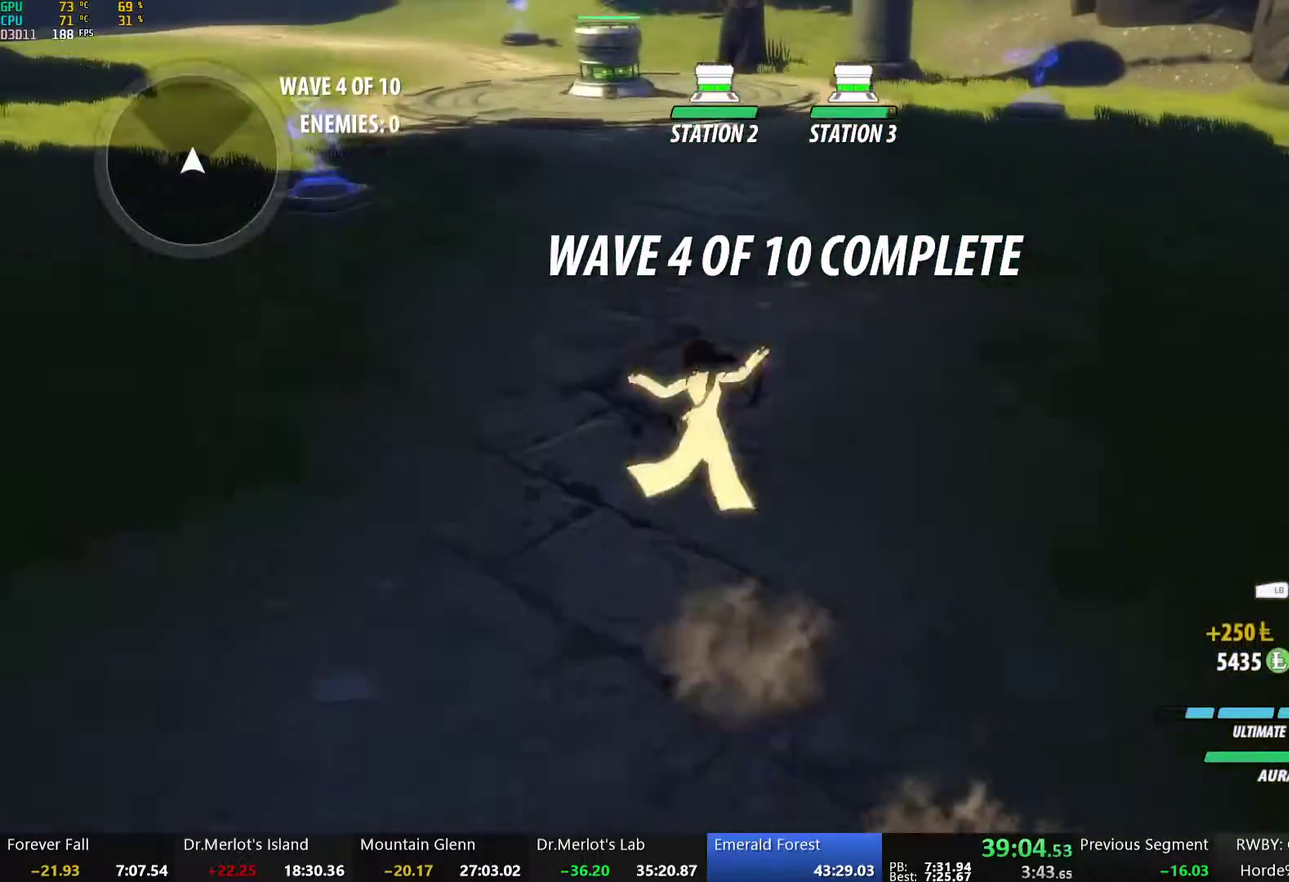
{"buttons": [], "left_stick": "down", "right_stick": "center", "events": [[50, "Y", "up"], [83, "L1", "up"], [100, "B", "up"], [117, "left_stick", "up-right"], [167, "L1", "down"], [184, "right_stick", "left"], [301, "L1", "up"], [351, "left_stick", "down"], [418, "right_stick", "center"]]}
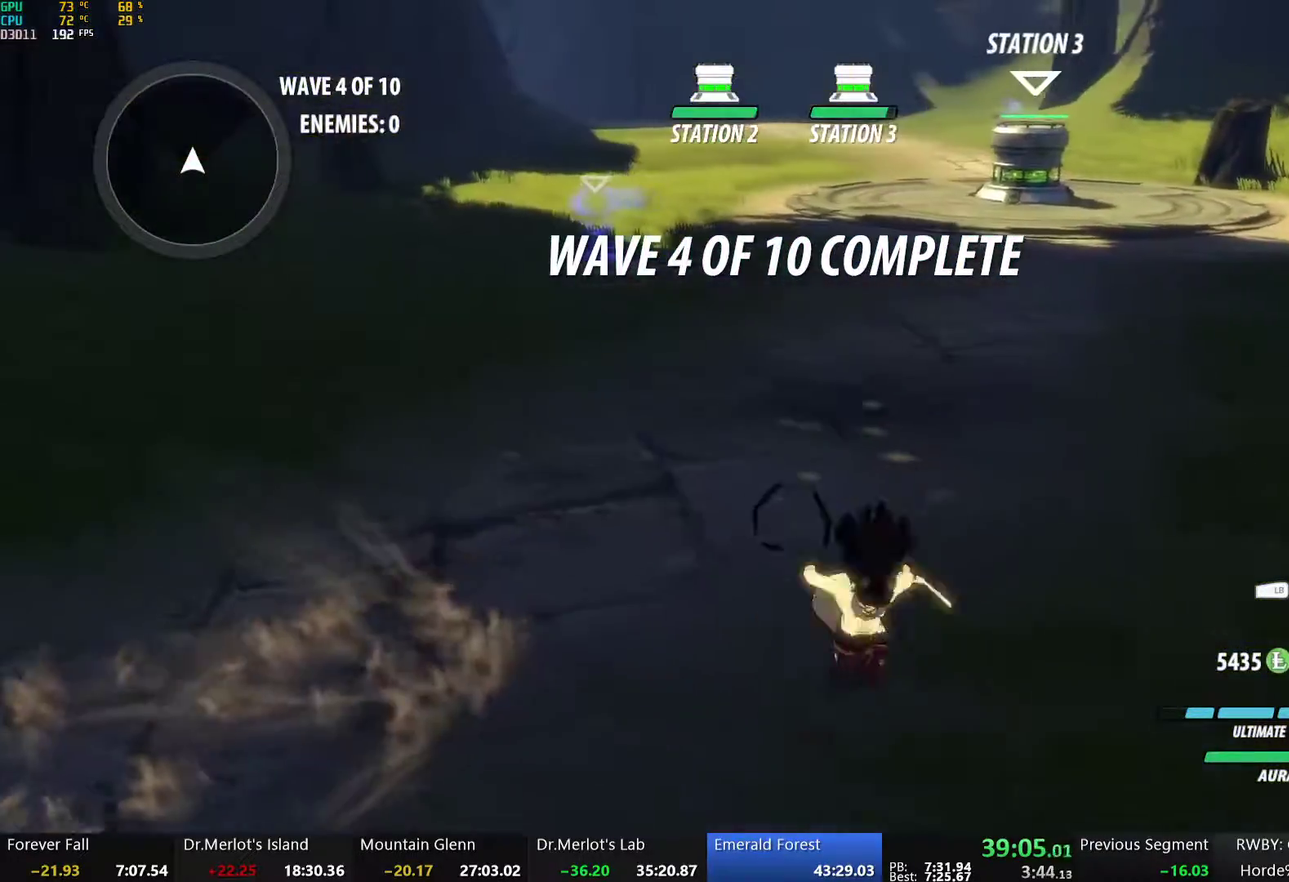
{"buttons": [], "left_stick": "center", "right_stick": "center", "events": [[67, "left_stick", "left"], [134, "left_stick", "center"], [150, "right_stick", "down-right"], [284, "right_stick", "center"]]}
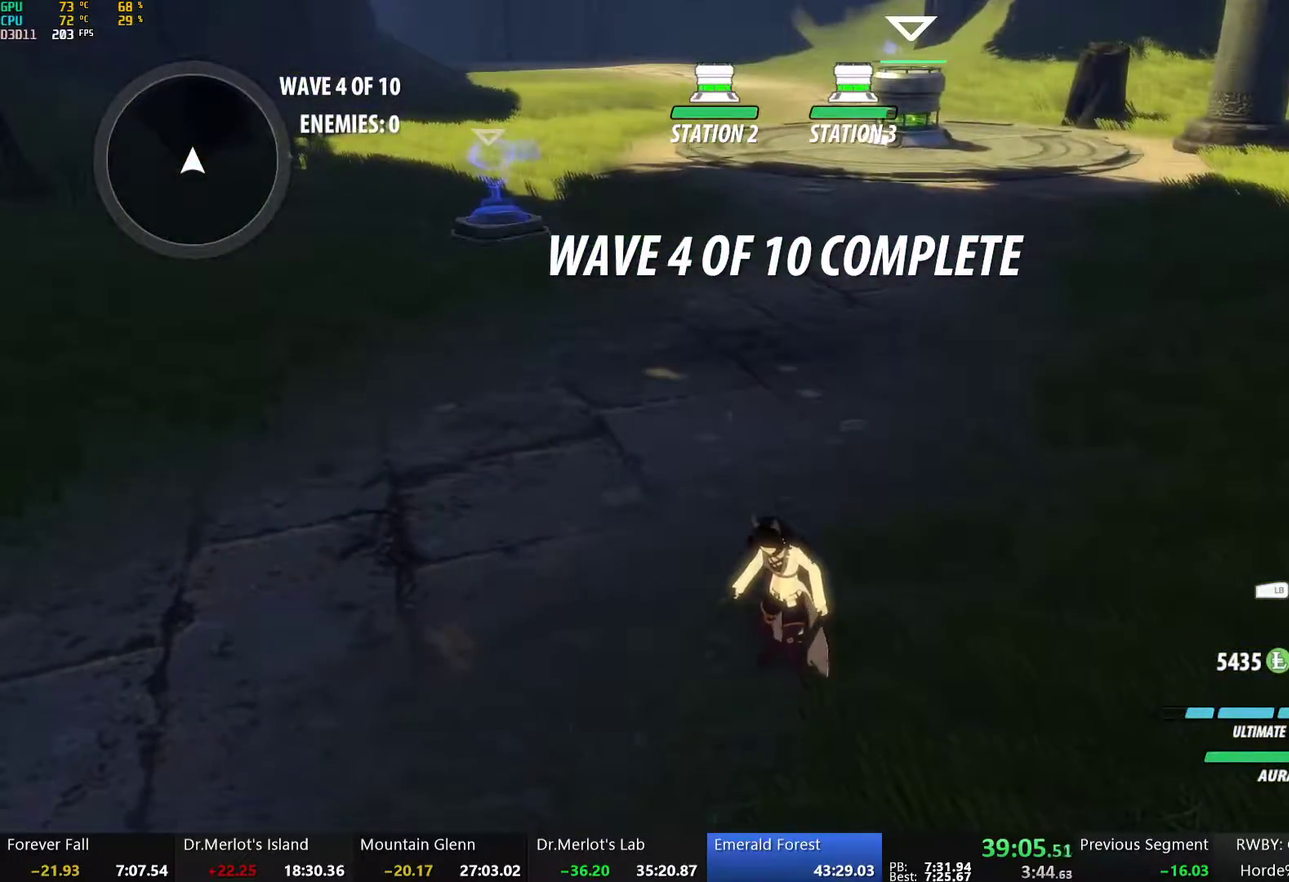
{"buttons": [], "left_stick": "center", "right_stick": "center", "events": []}
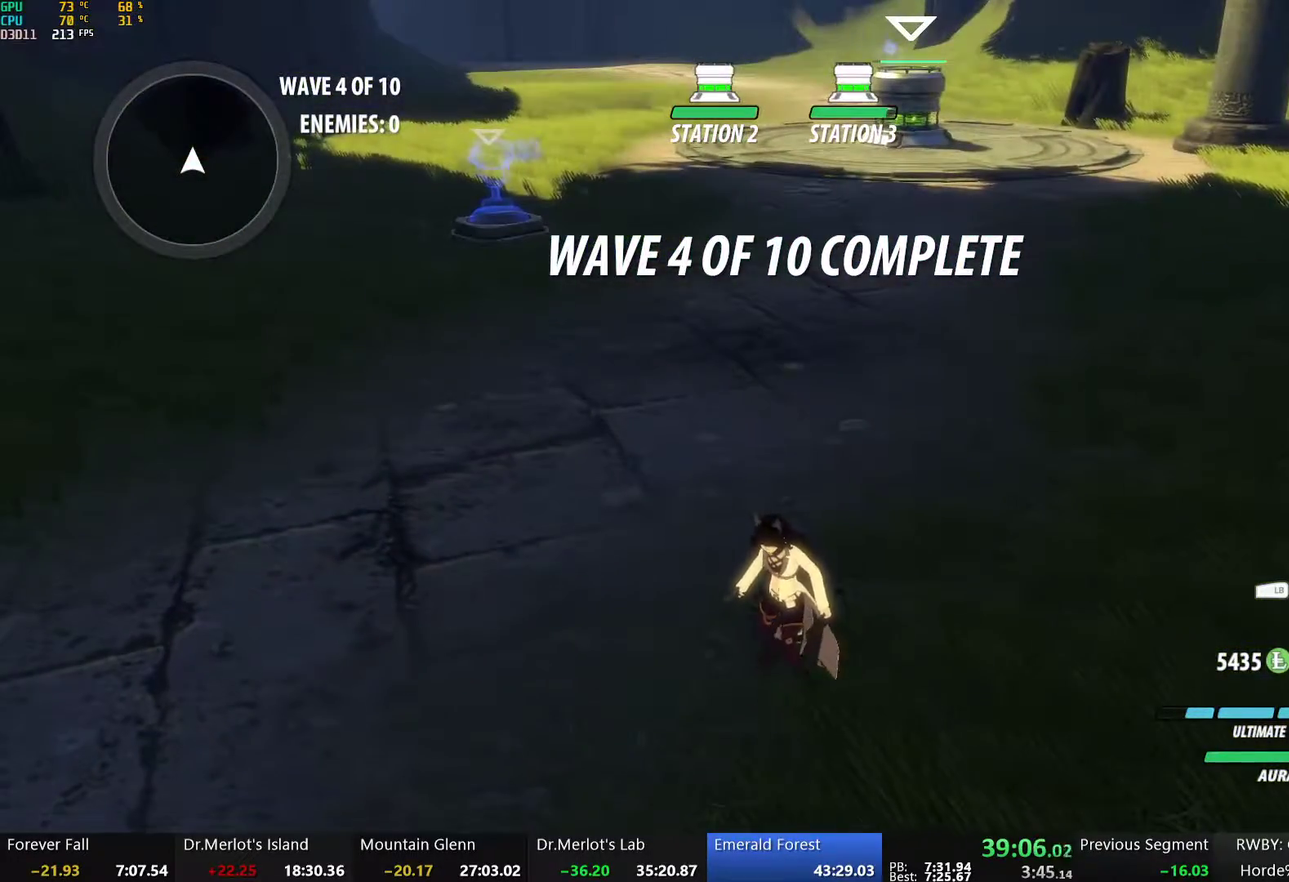
{"buttons": [], "left_stick": "center", "right_stick": "center", "events": []}
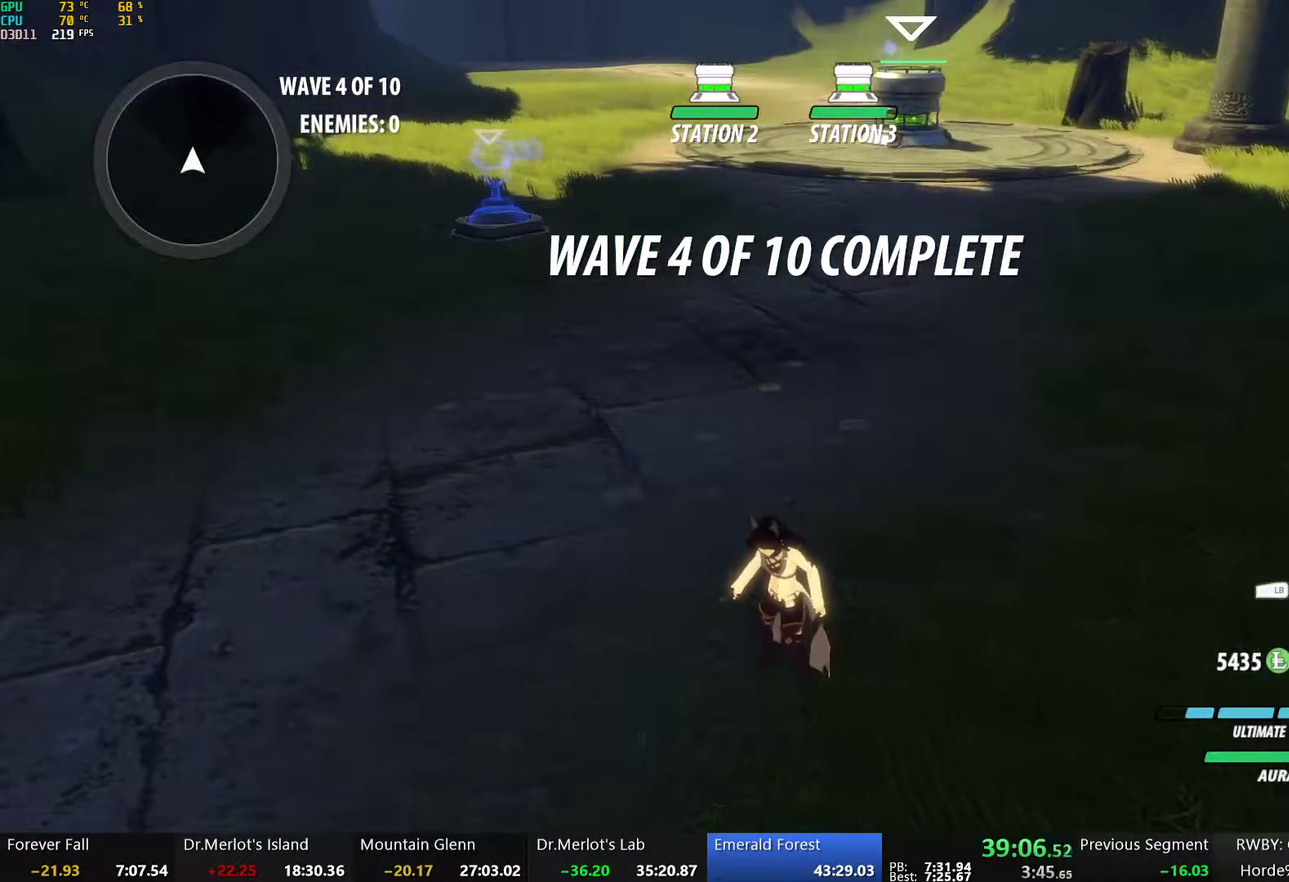
{"buttons": [], "left_stick": "center", "right_stick": "center", "events": []}
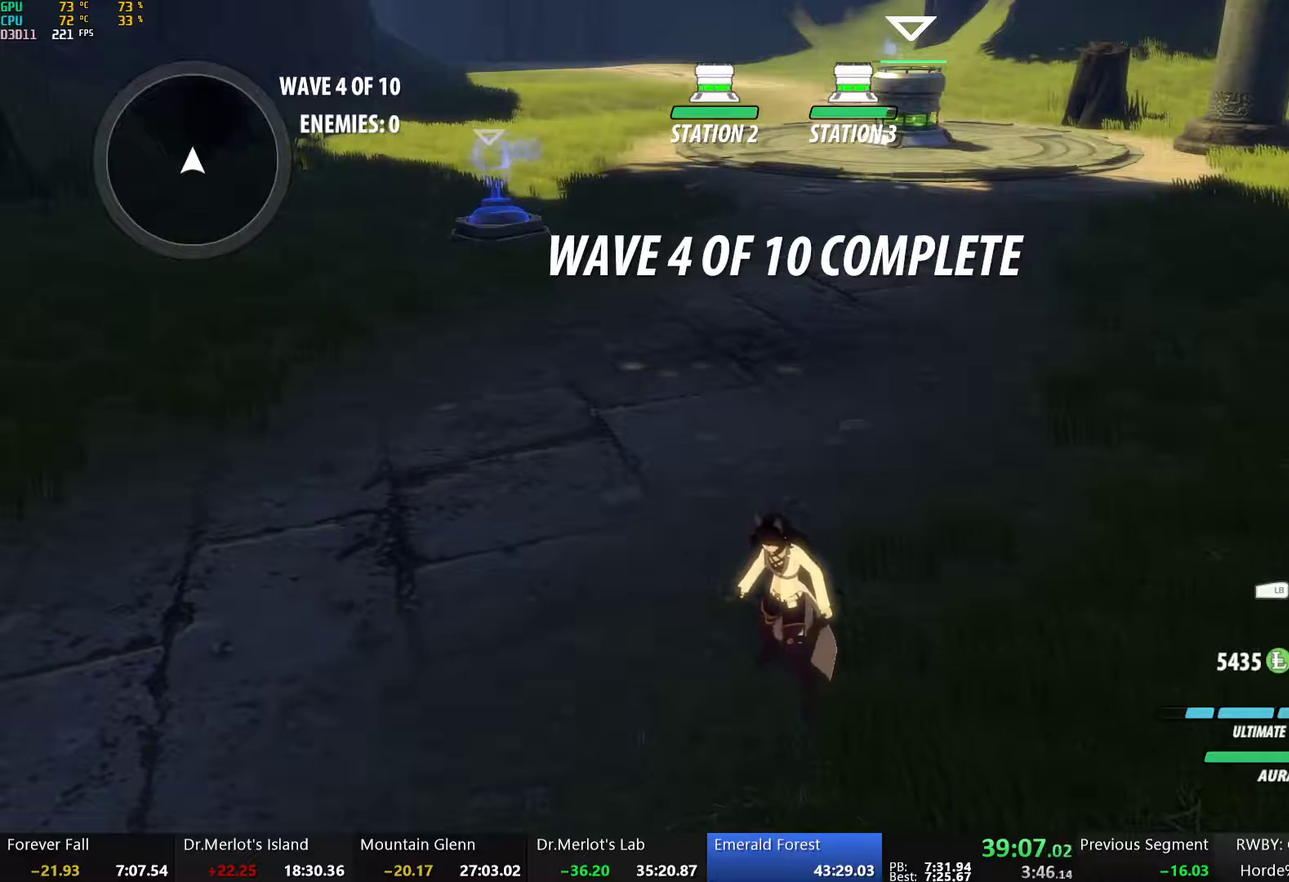
{"buttons": [], "left_stick": "center", "right_stick": "center", "events": []}
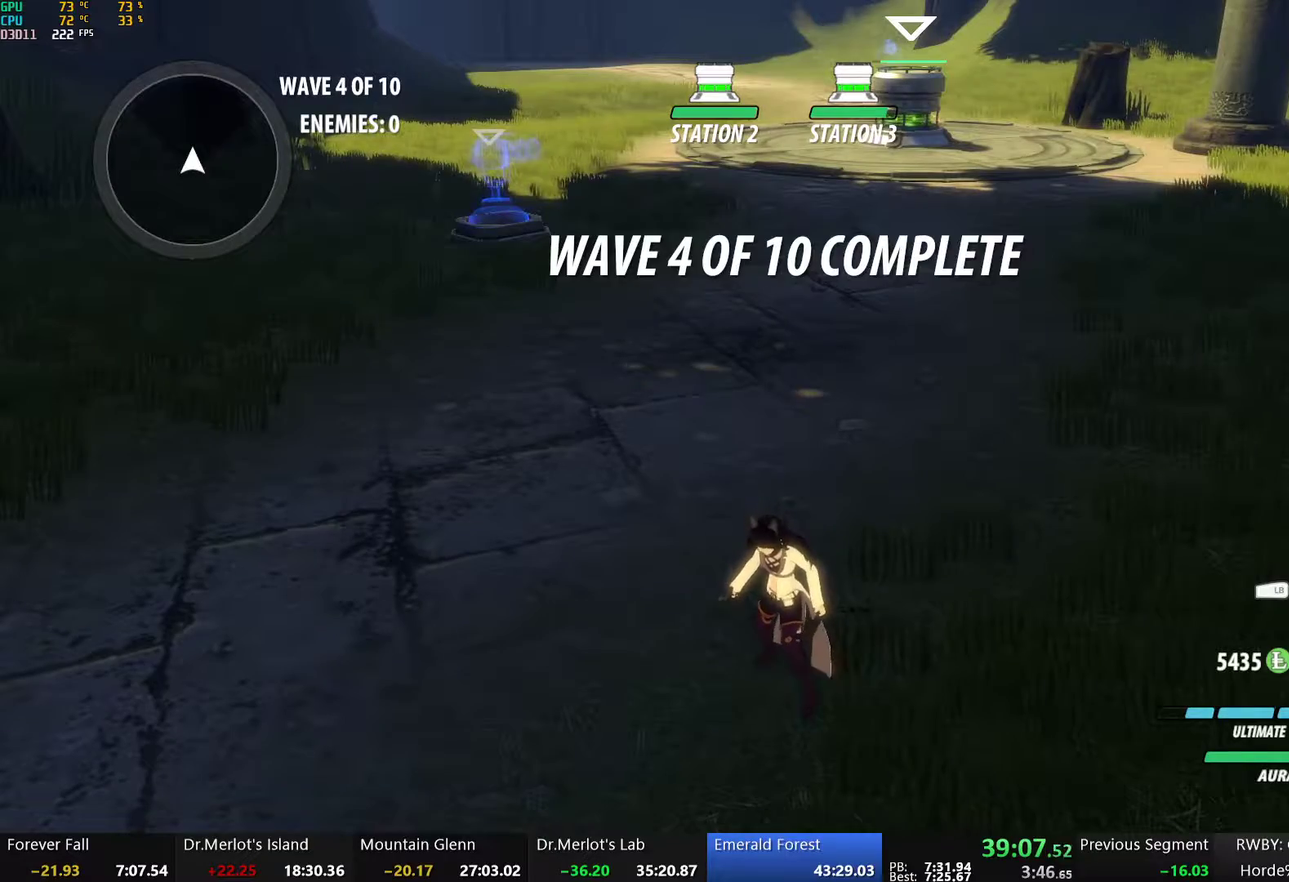
{"buttons": [], "left_stick": "center", "right_stick": "center", "events": []}
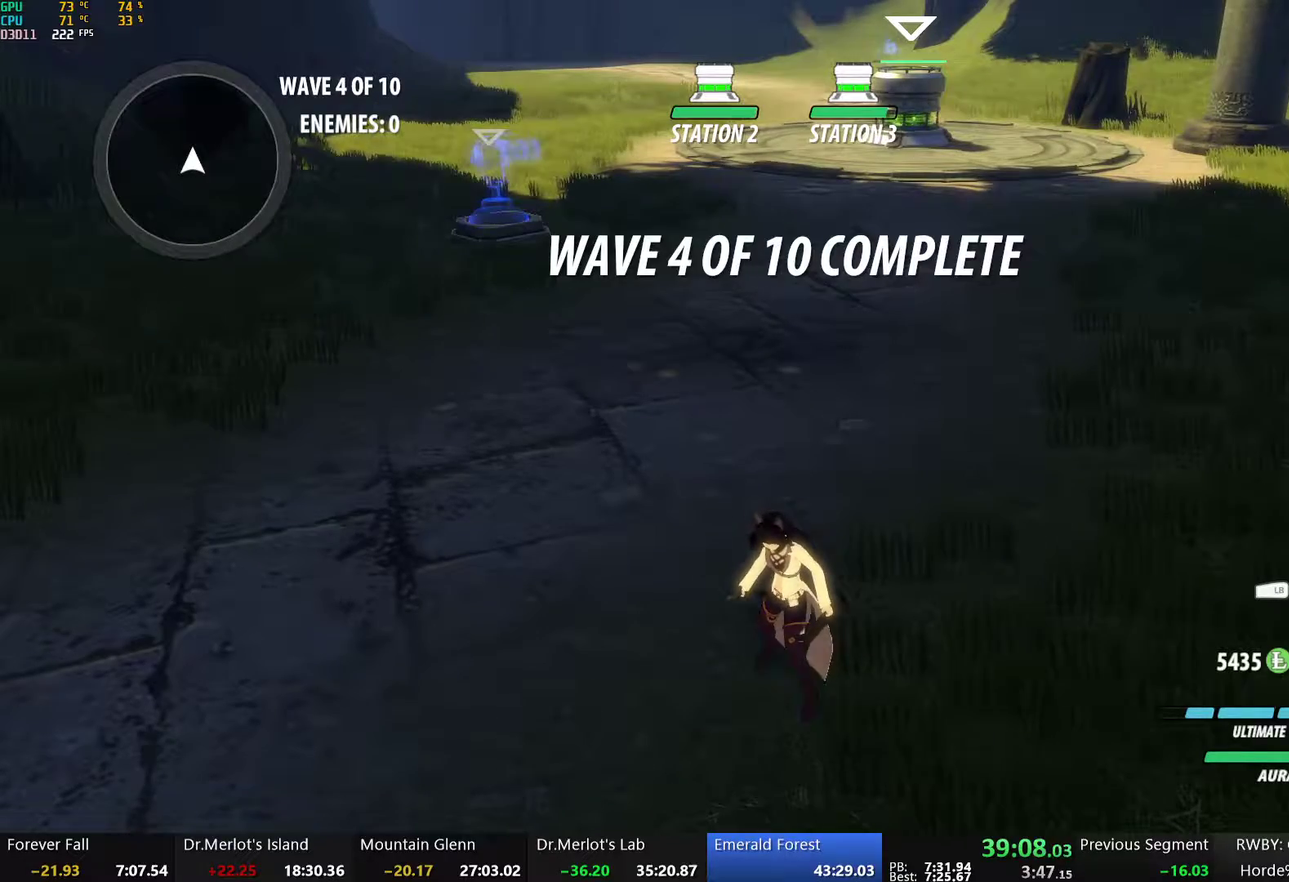
{"buttons": [], "left_stick": "left", "right_stick": "center", "events": [[435, "left_stick", "left"]]}
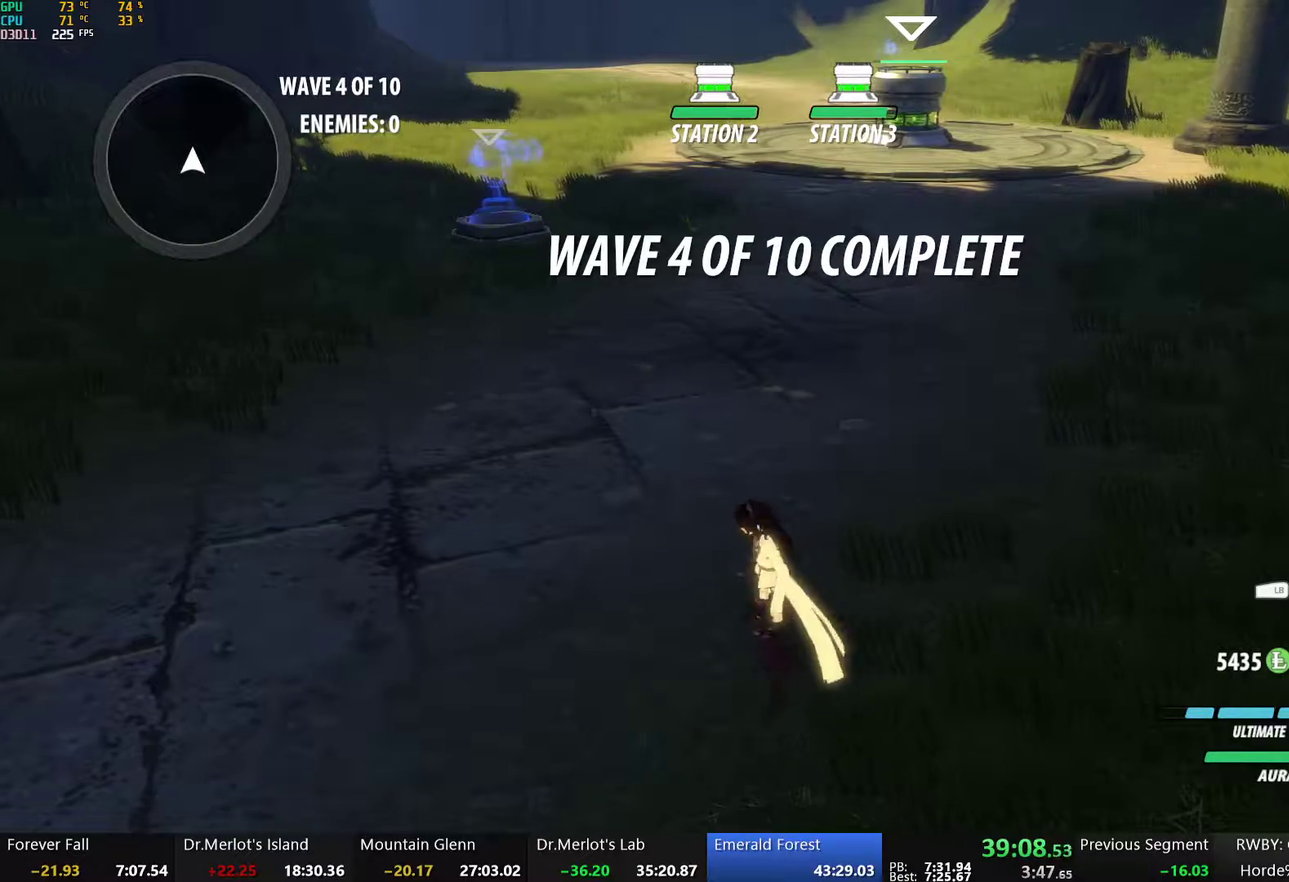
{"buttons": [], "left_stick": "center", "right_stick": "center", "events": [[134, "left_stick", "up-left"], [234, "left_stick", "up-right"], [318, "left_stick", "center"]]}
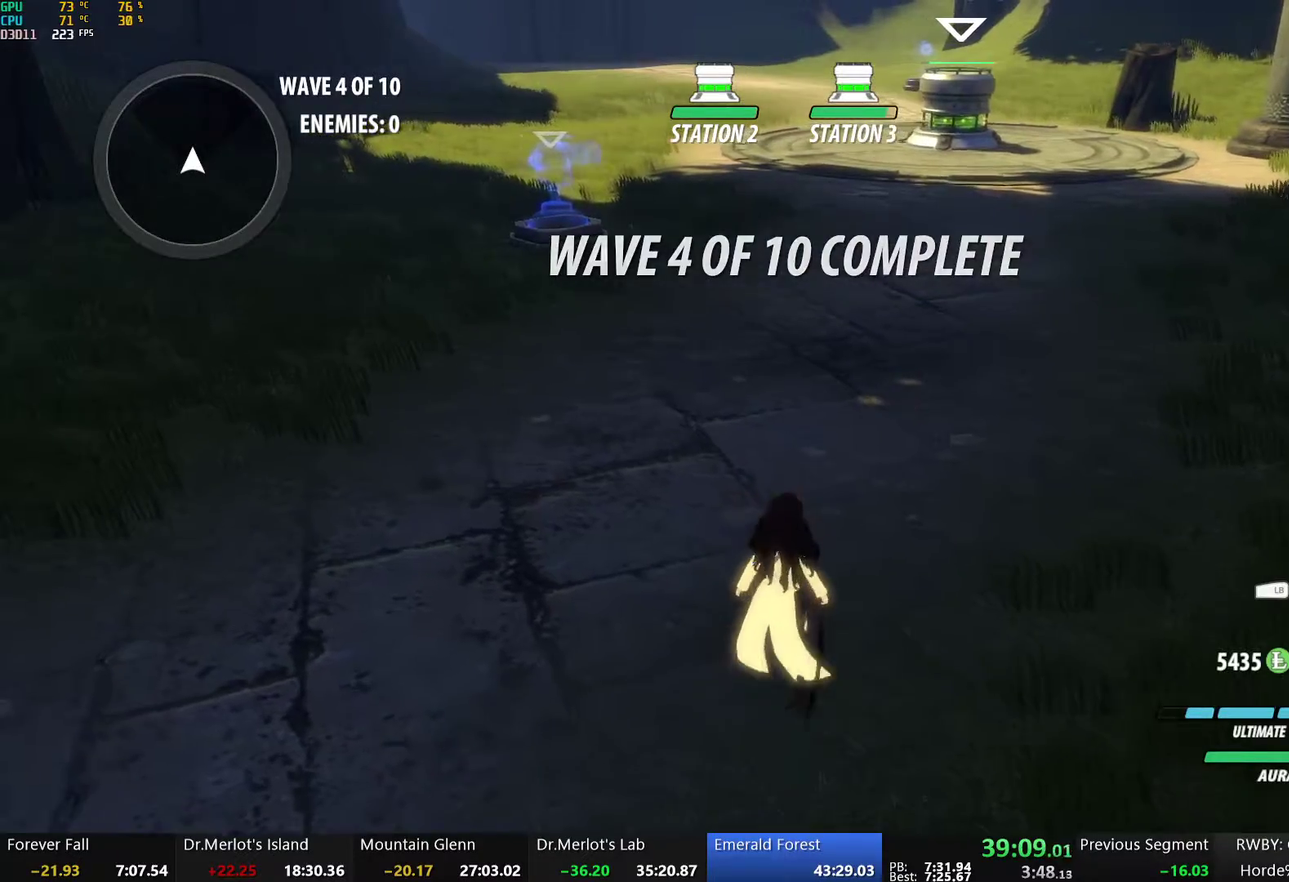
{"buttons": [], "left_stick": "right", "right_stick": "left", "events": [[50, "right_stick", "left"], [117, "left_stick", "right"], [285, "right_stick", "center"], [418, "right_stick", "left"]]}
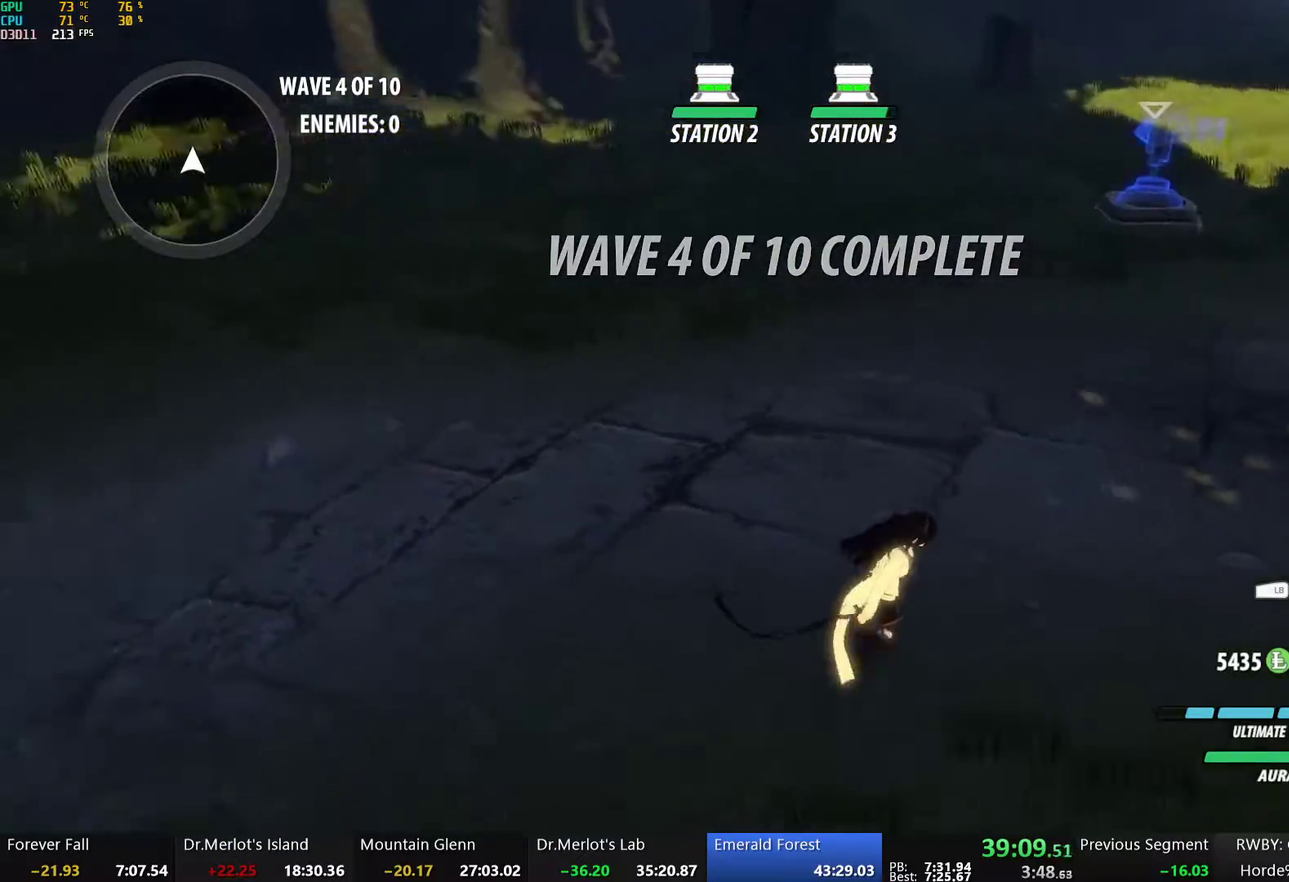
{"buttons": [], "left_stick": "right", "right_stick": "left", "events": []}
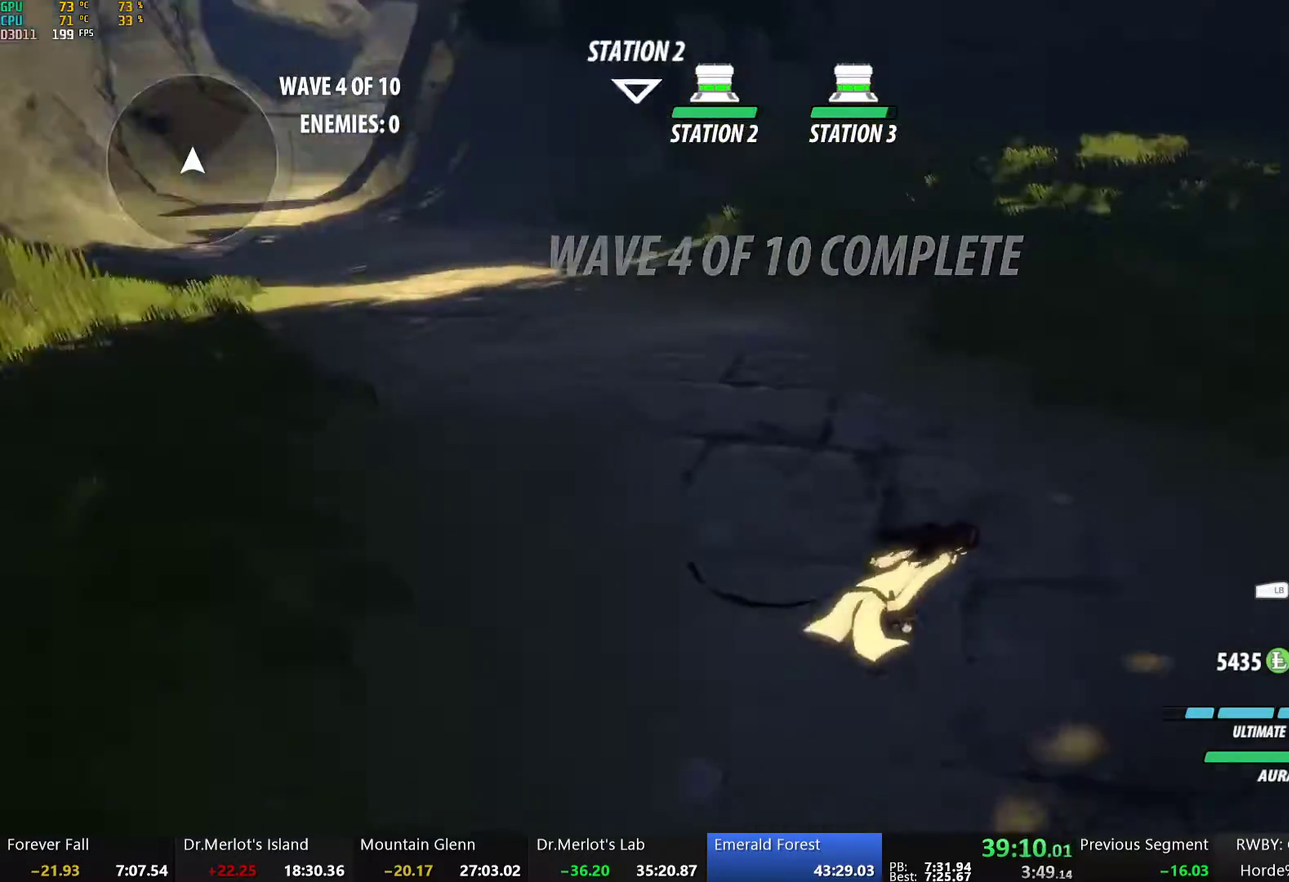
{"buttons": [], "left_stick": "center", "right_stick": "center", "events": [[17, "left_stick", "up-right"], [117, "left_stick", "up"], [167, "left_stick", "up-left"], [167, "right_stick", "center"], [334, "left_stick", "up"], [418, "left_stick", "center"]]}
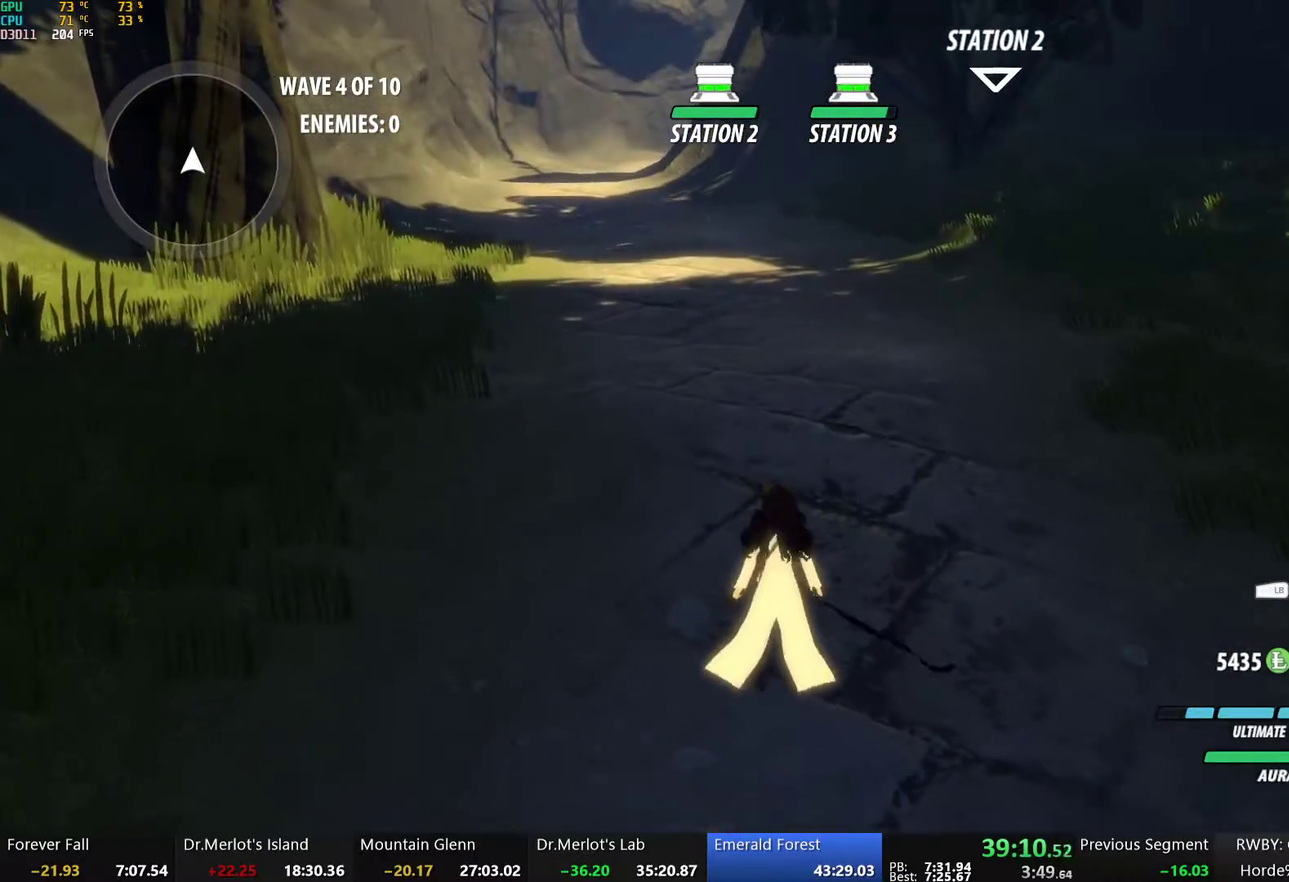
{"buttons": ["X"], "left_stick": "down", "right_stick": "center", "events": [[83, "left_stick", "down"], [100, "X", "down"], [334, "X", "up"], [385, "X", "down"]]}
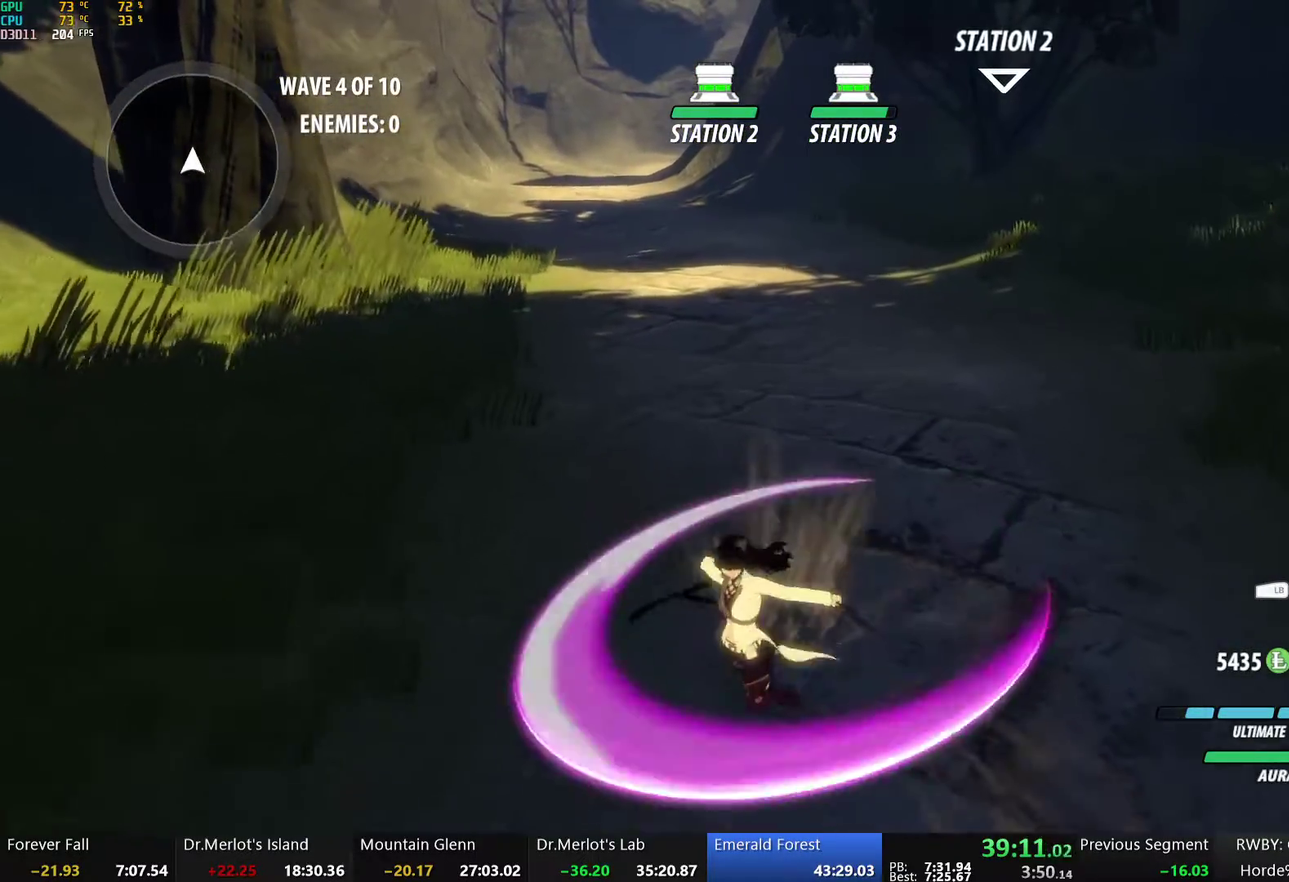
{"buttons": [], "left_stick": "up", "right_stick": "center", "events": [[50, "X", "up"], [167, "left_stick", "down-right"], [301, "left_stick", "up"], [351, "L1", "down"], [485, "L1", "up"]]}
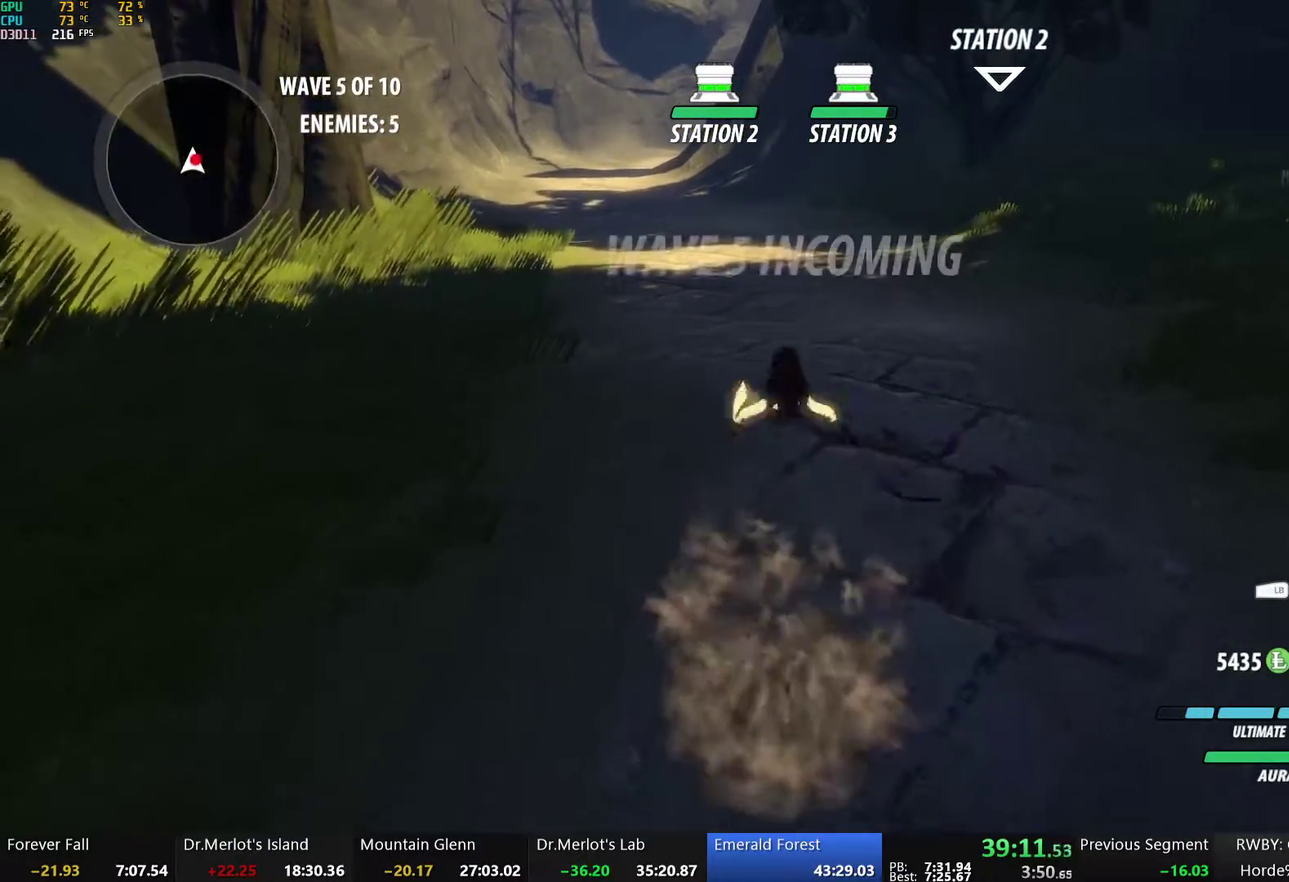
{"buttons": ["B"], "left_stick": "center", "right_stick": "center", "events": [[33, "Y", "down"], [33, "left_stick", "center"], [251, "L2", "down"], [251, "Y", "up"], [351, "L2", "up"], [485, "B", "down"]]}
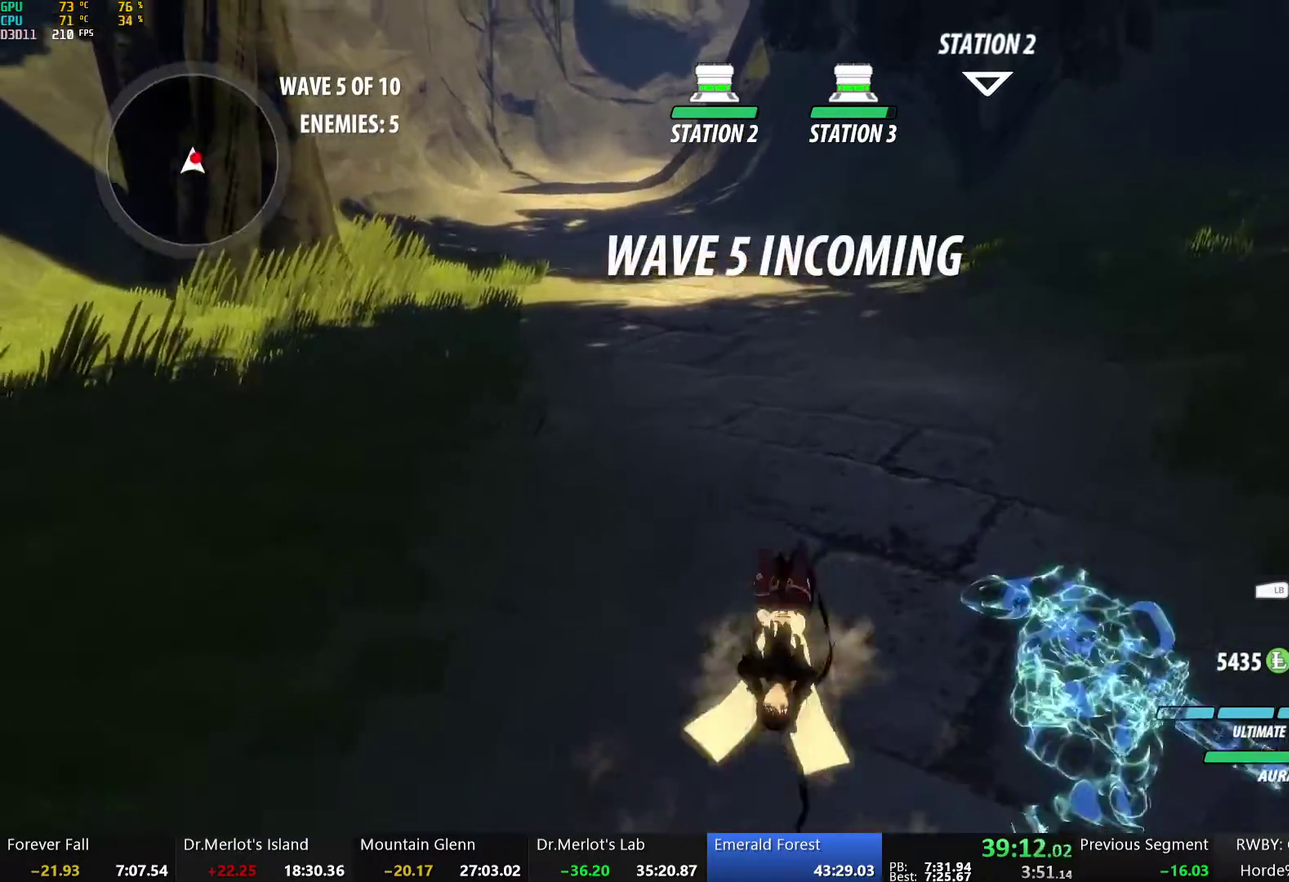
{"buttons": ["Y"], "left_stick": "center", "right_stick": "center", "events": [[101, "B", "up"], [134, "left_stick", "right"], [168, "A", "down"], [201, "L1", "down"], [235, "A", "up"], [235, "Y", "down"], [285, "L1", "up"], [335, "left_stick", "center"], [369, "L2", "down"], [452, "L2", "up"]]}
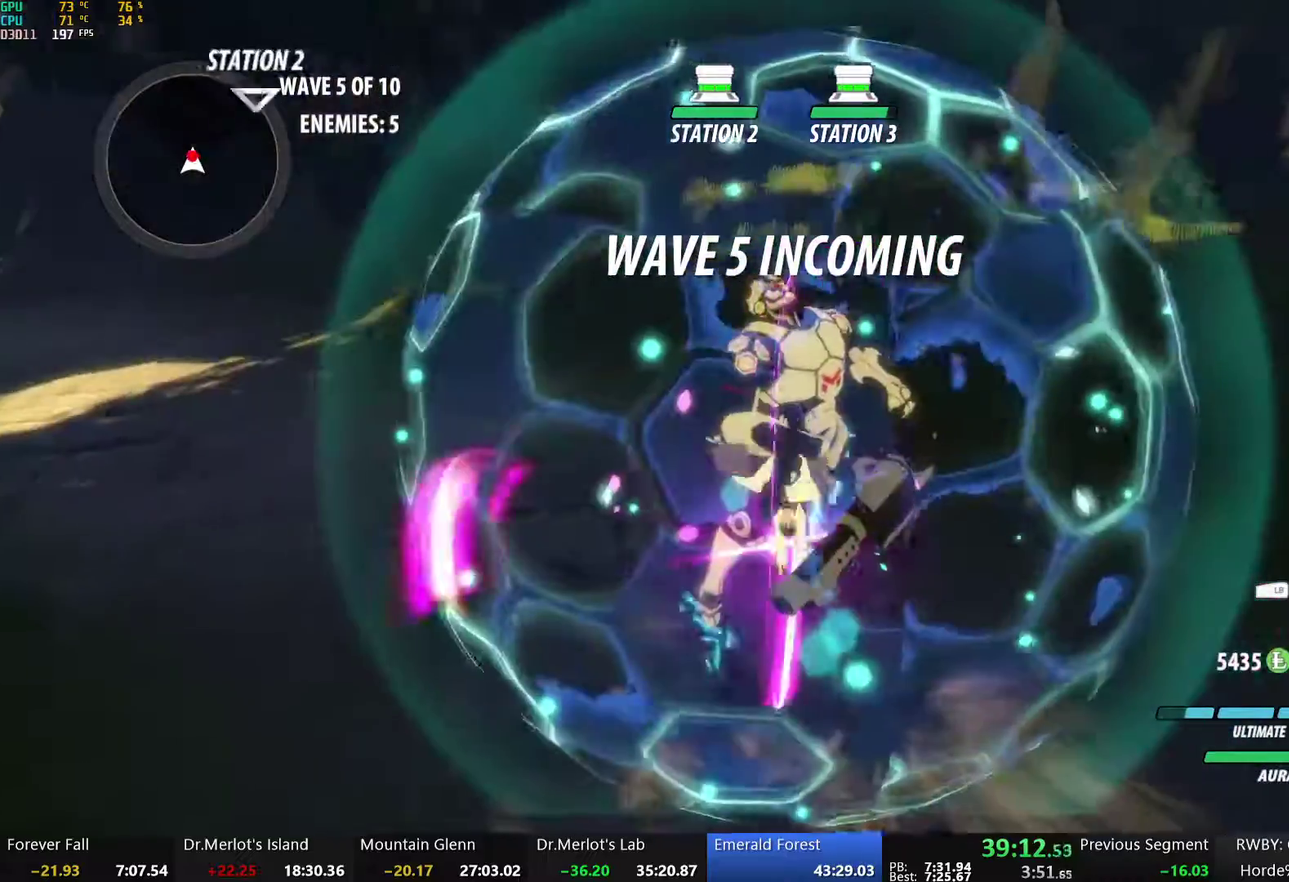
{"buttons": ["Y"], "left_stick": "center", "right_stick": "center", "events": [[67, "Y", "up"], [84, "B", "down"], [151, "B", "up"], [151, "left_stick", "up"], [218, "L1", "down"], [235, "Y", "down"], [385, "L1", "up"], [419, "left_stick", "center"]]}
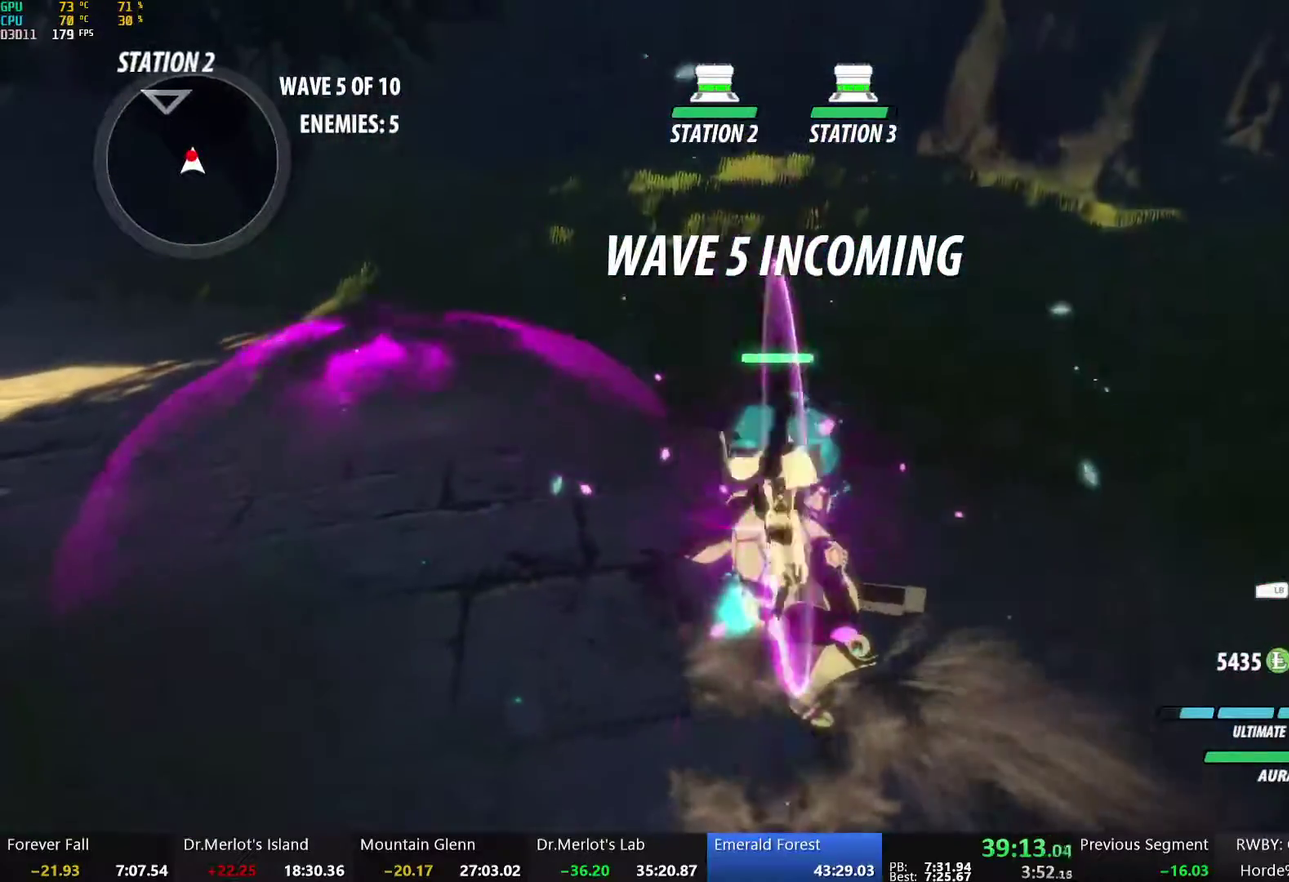
{"buttons": ["Y", "L1"], "left_stick": "up", "right_stick": "center", "events": [[67, "B", "down"], [67, "Y", "up"], [151, "B", "up"], [168, "A", "down"], [168, "left_stick", "up"], [218, "L1", "down"], [234, "A", "up"], [234, "Y", "down"]]}